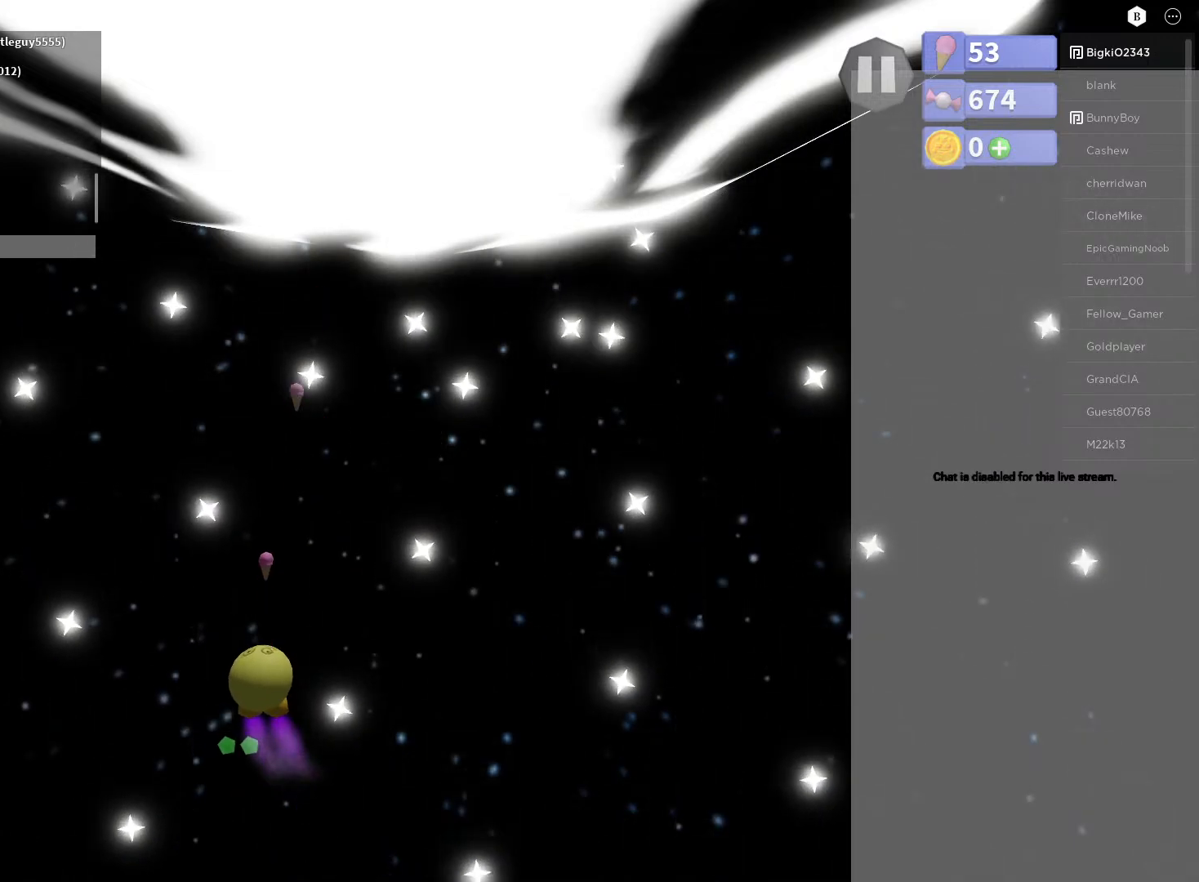
Gameplay with a controller (Xbox layout); each line is a JSON object with the inputs held at the frame after it. "events" lists button and stick changes between this image and that frame as [ms after this image, input, new state], when the widget could be followed in between.
{"buttons": ["A"], "left_stick": "center", "right_stick": "center", "events": [[250, "left_stick", "right"], [400, "left_stick", "center"]]}
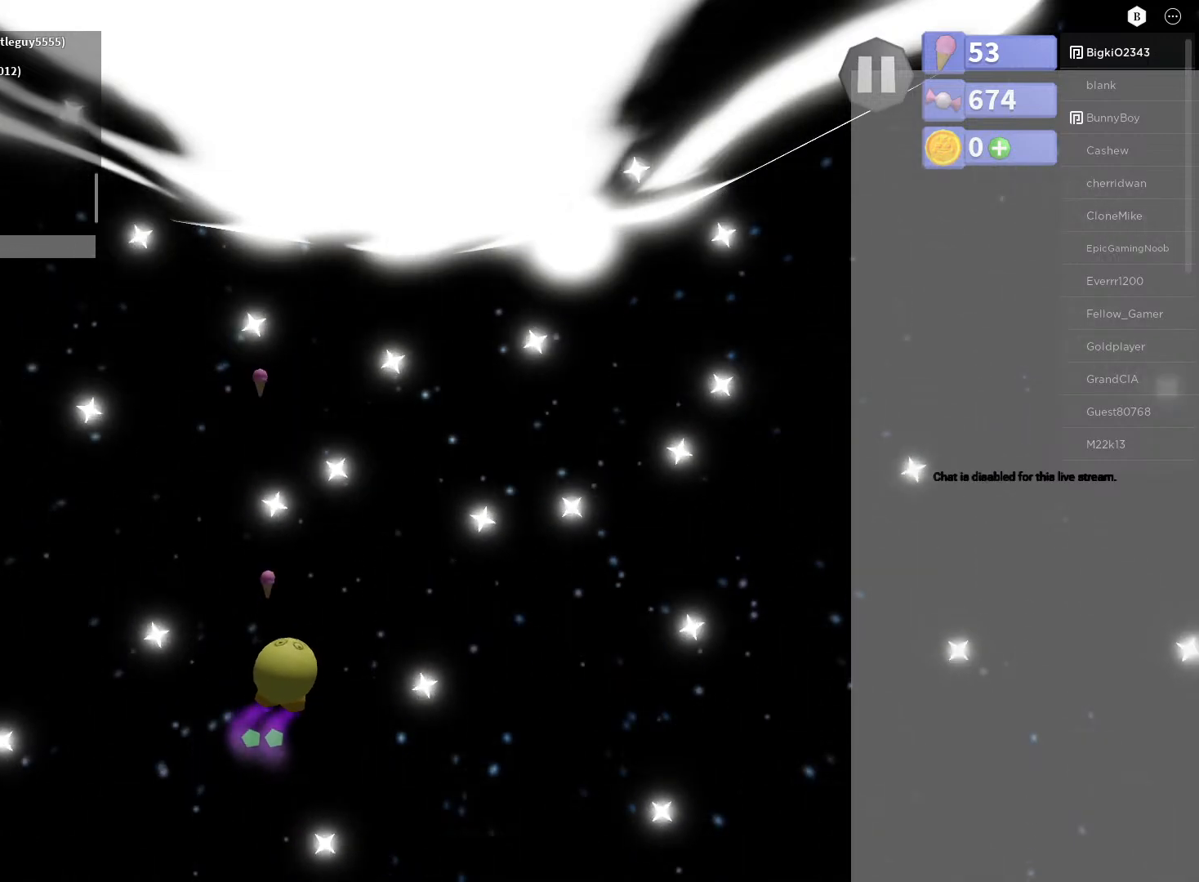
{"buttons": ["A"], "left_stick": "center", "right_stick": "center", "events": [[67, "left_stick", "right"], [217, "left_stick", "center"]]}
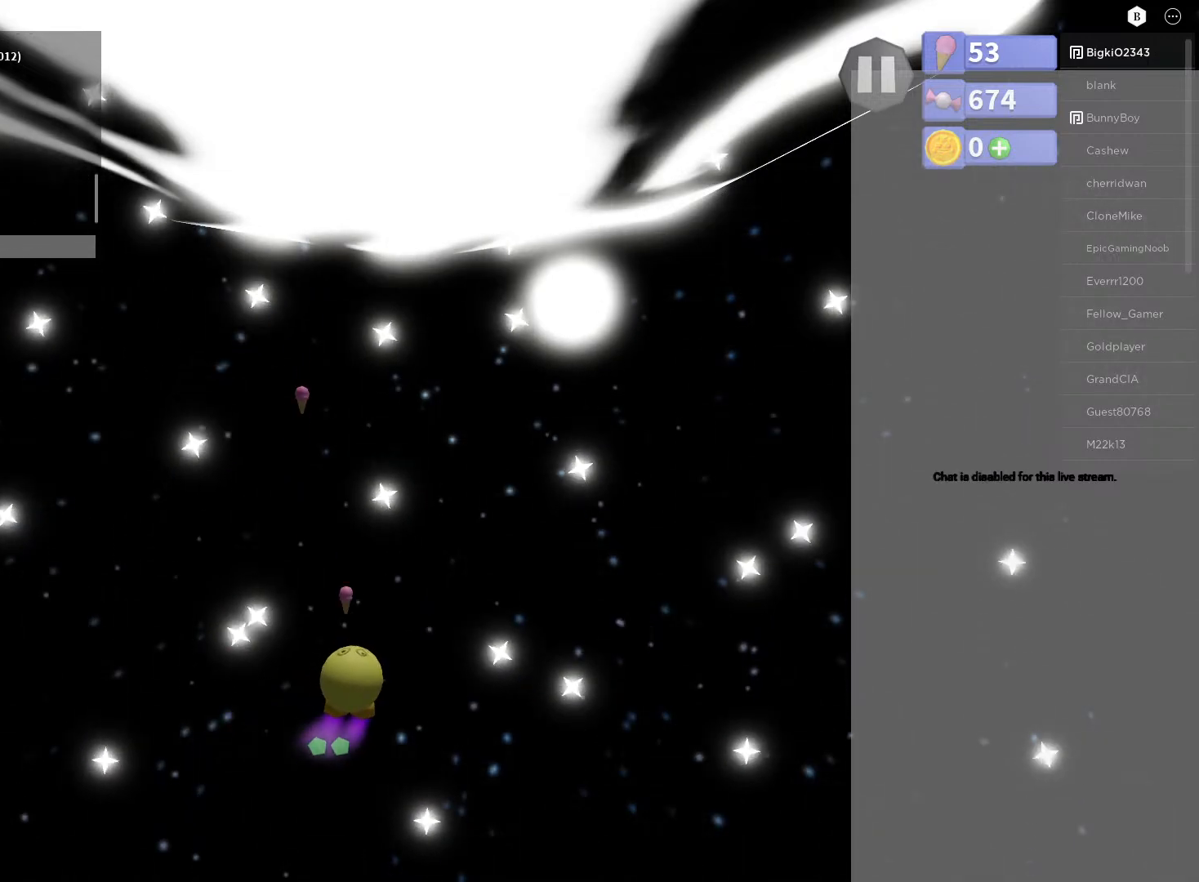
{"buttons": ["A"], "left_stick": "center", "right_stick": "center", "events": [[167, "left_stick", "left"], [400, "left_stick", "center"]]}
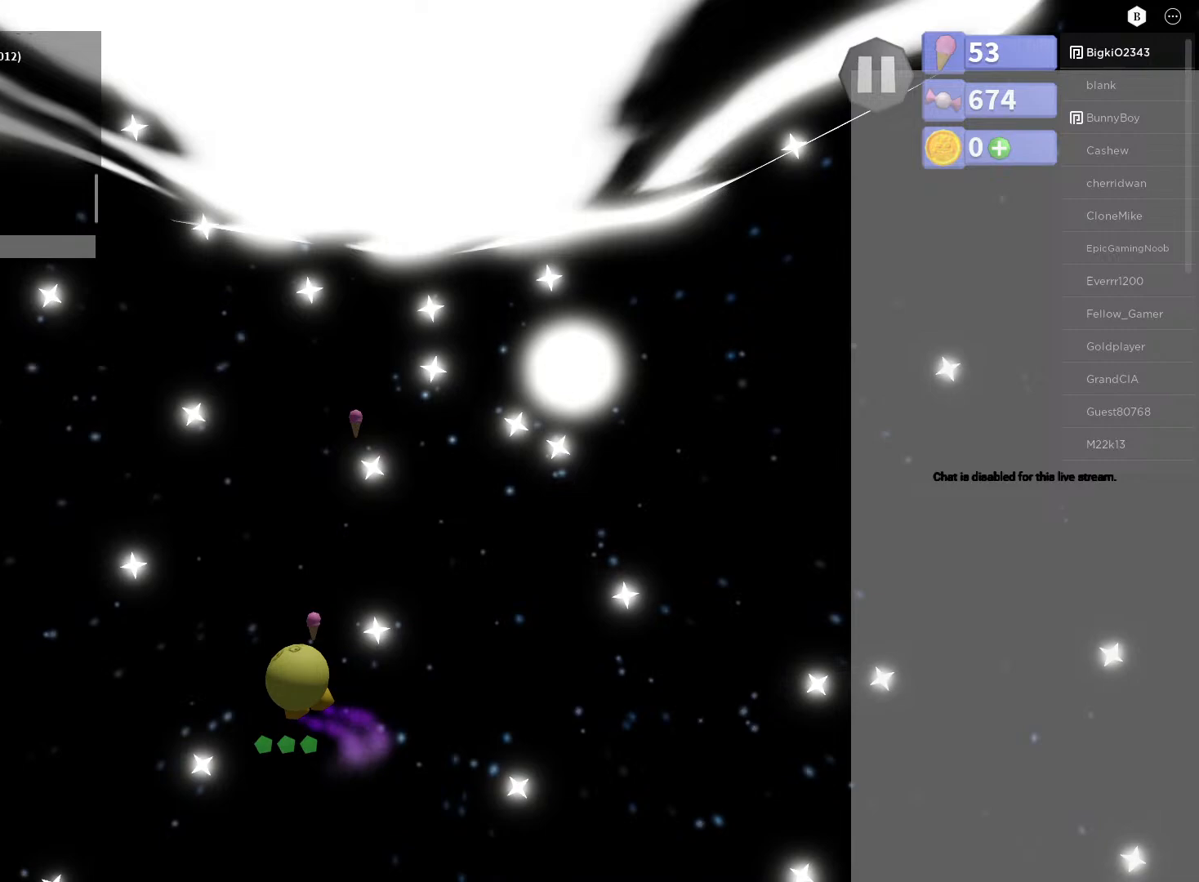
{"buttons": ["A"], "left_stick": "right", "right_stick": "center", "events": [[200, "left_stick", "right"]]}
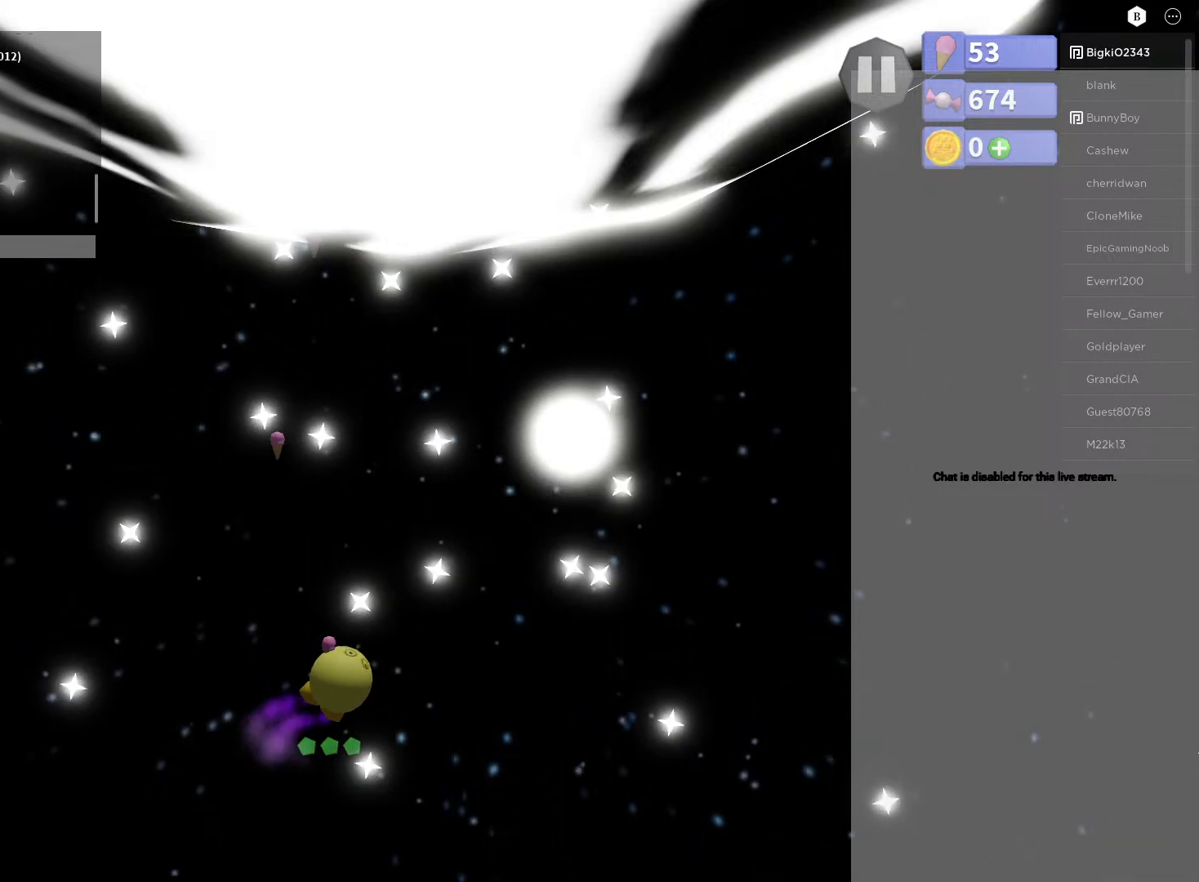
{"buttons": ["A"], "left_stick": "center", "right_stick": "center", "events": [[150, "left_stick", "down-right"], [250, "left_stick", "center"], [350, "left_stick", "left"], [450, "left_stick", "center"]]}
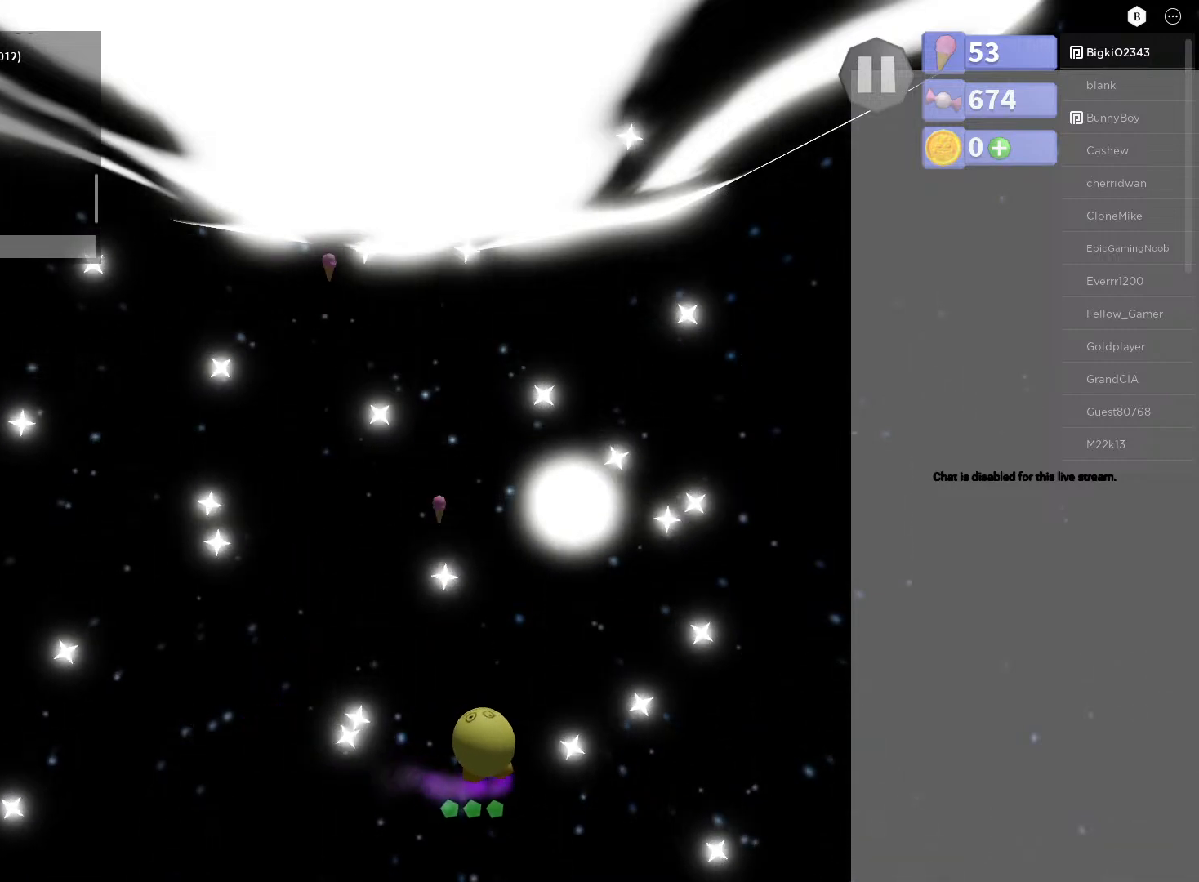
{"buttons": ["A"], "left_stick": "center", "right_stick": "center", "events": [[150, "left_stick", "down-right"], [433, "left_stick", "center"]]}
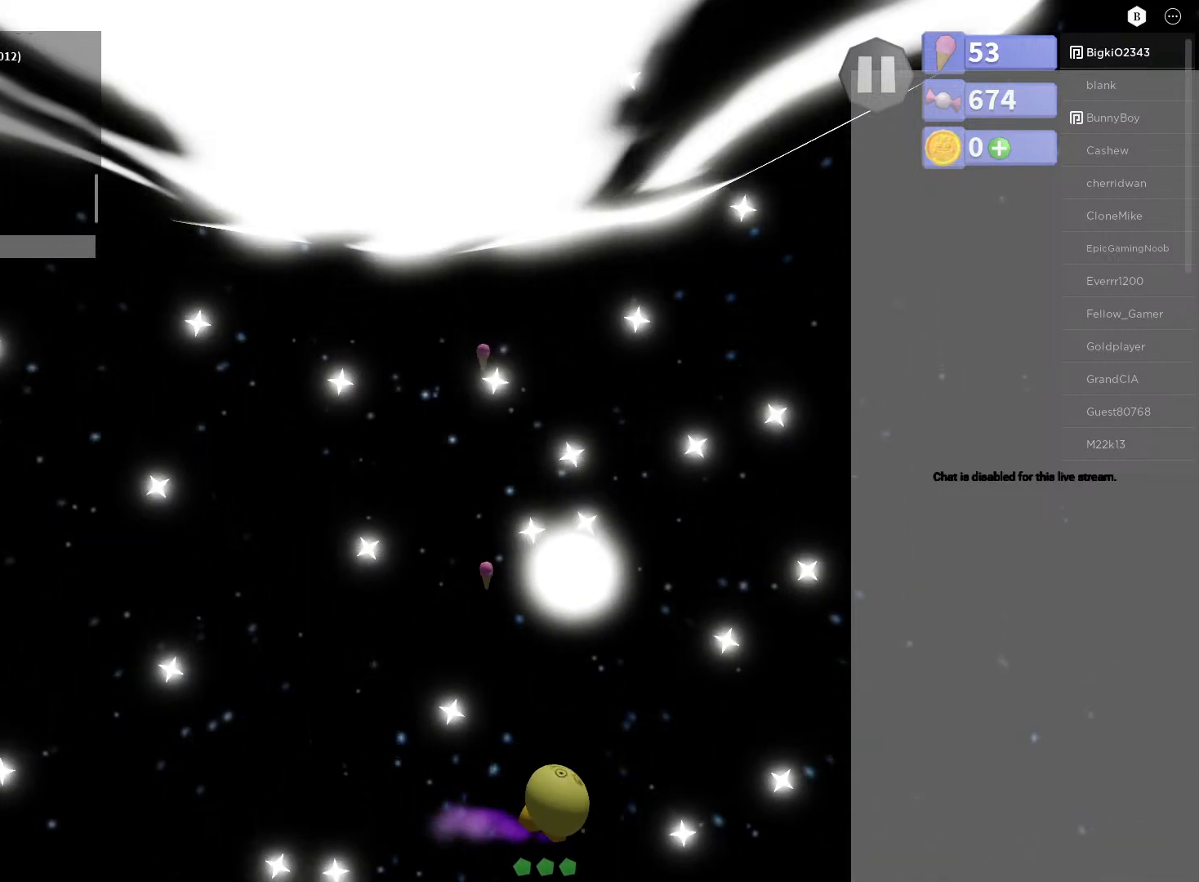
{"buttons": ["A"], "left_stick": "center", "right_stick": "center", "events": [[233, "left_stick", "up-left"], [317, "left_stick", "center"]]}
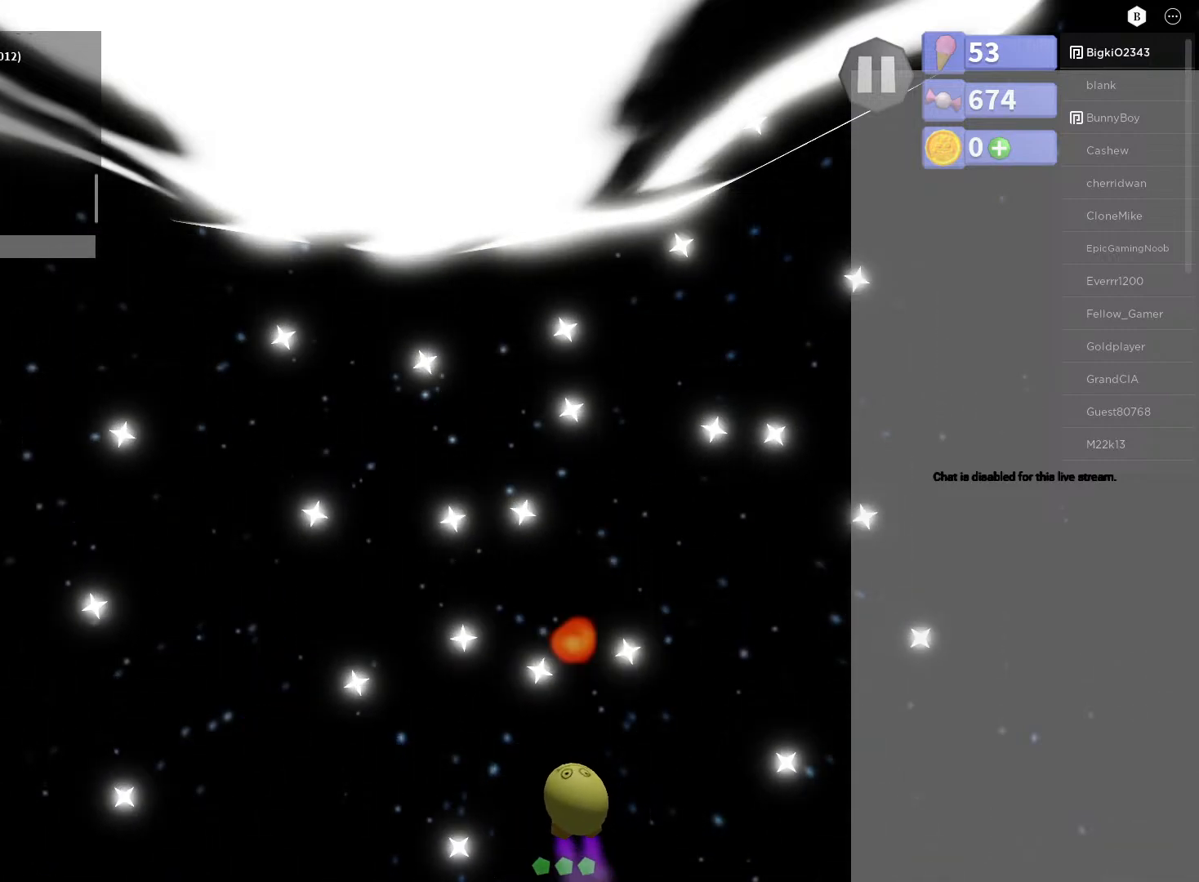
{"buttons": ["A"], "left_stick": "down-left", "right_stick": "center", "events": [[117, "left_stick", "down-left"], [267, "left_stick", "center"], [500, "left_stick", "down-left"]]}
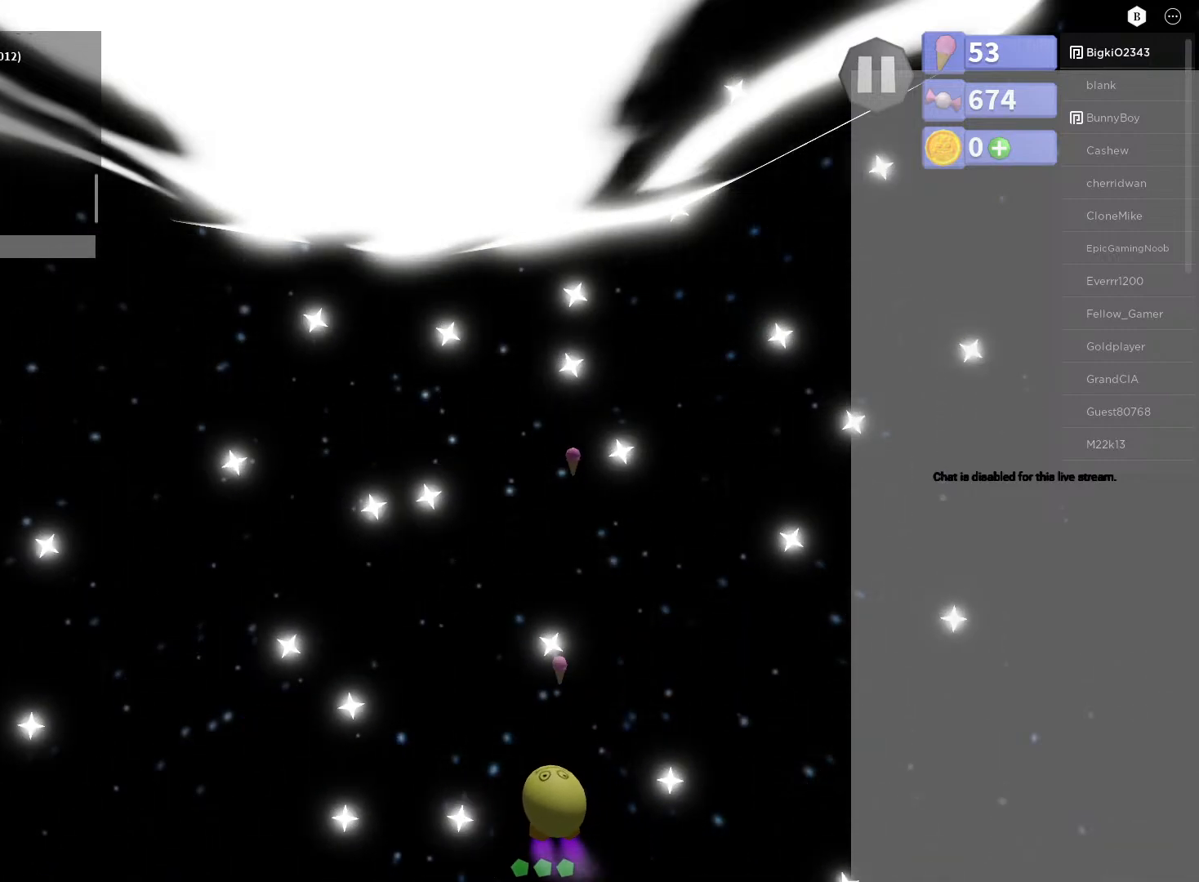
{"buttons": ["A"], "left_stick": "center", "right_stick": "center", "events": [[133, "left_stick", "center"], [300, "left_stick", "left"], [467, "left_stick", "center"]]}
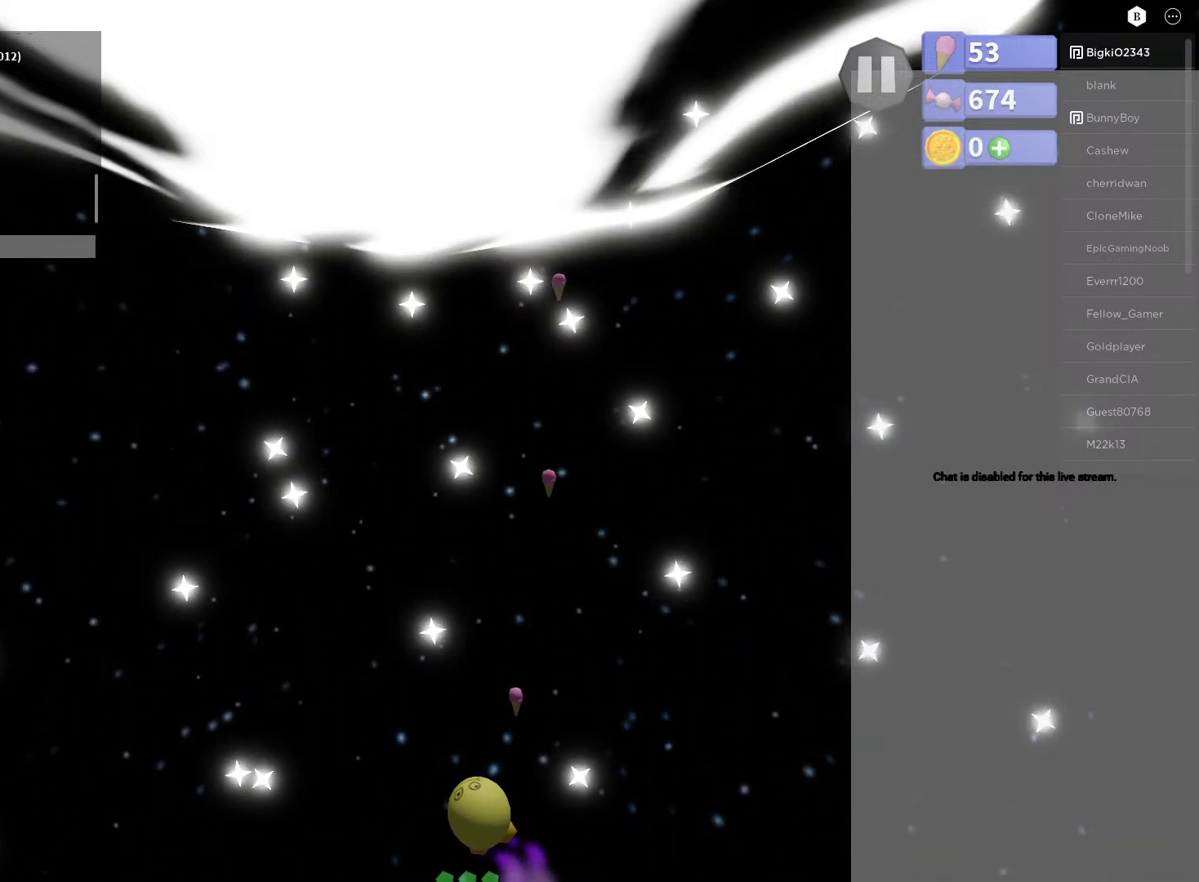
{"buttons": ["A"], "left_stick": "up-right", "right_stick": "center", "events": [[17, "left_stick", "right"], [150, "left_stick", "up-right"]]}
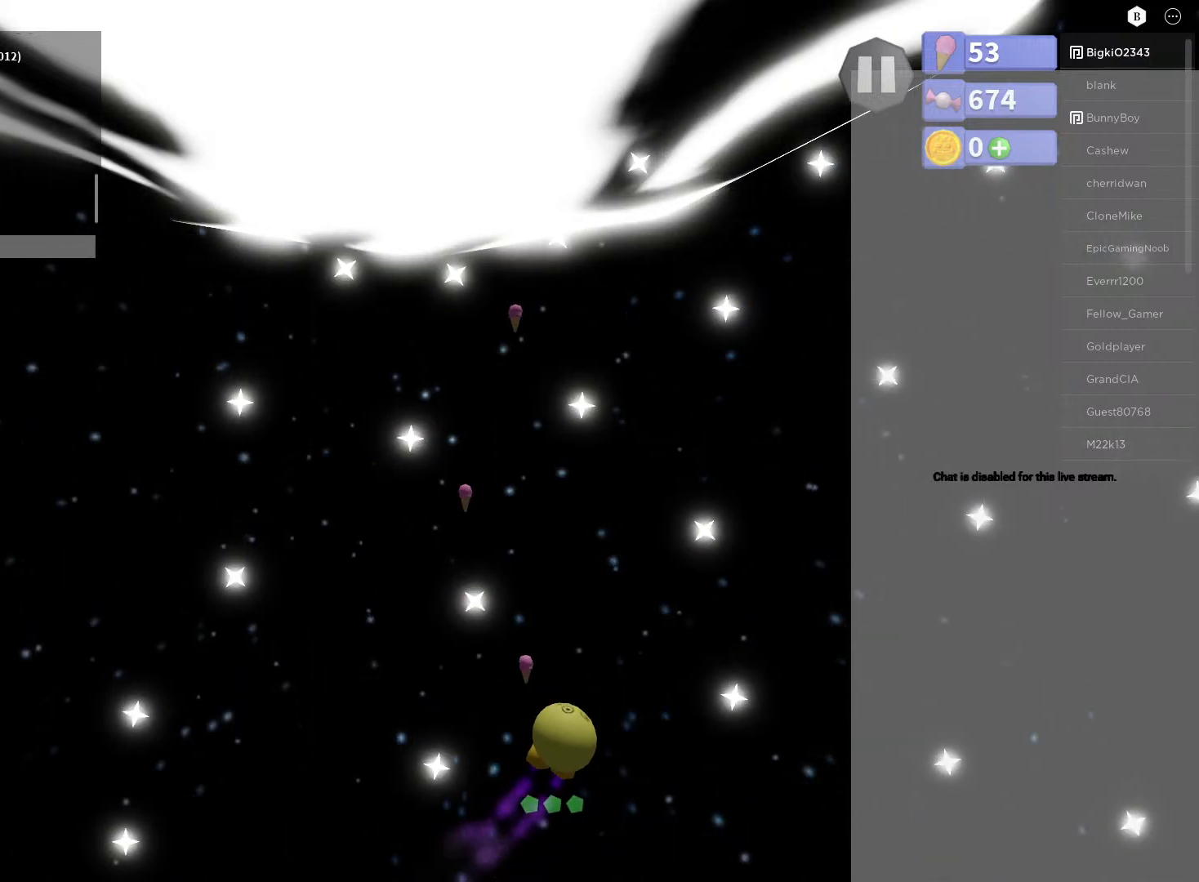
{"buttons": ["A"], "left_stick": "left", "right_stick": "center", "events": [[83, "left_stick", "up-left"], [283, "left_stick", "center"], [433, "left_stick", "left"]]}
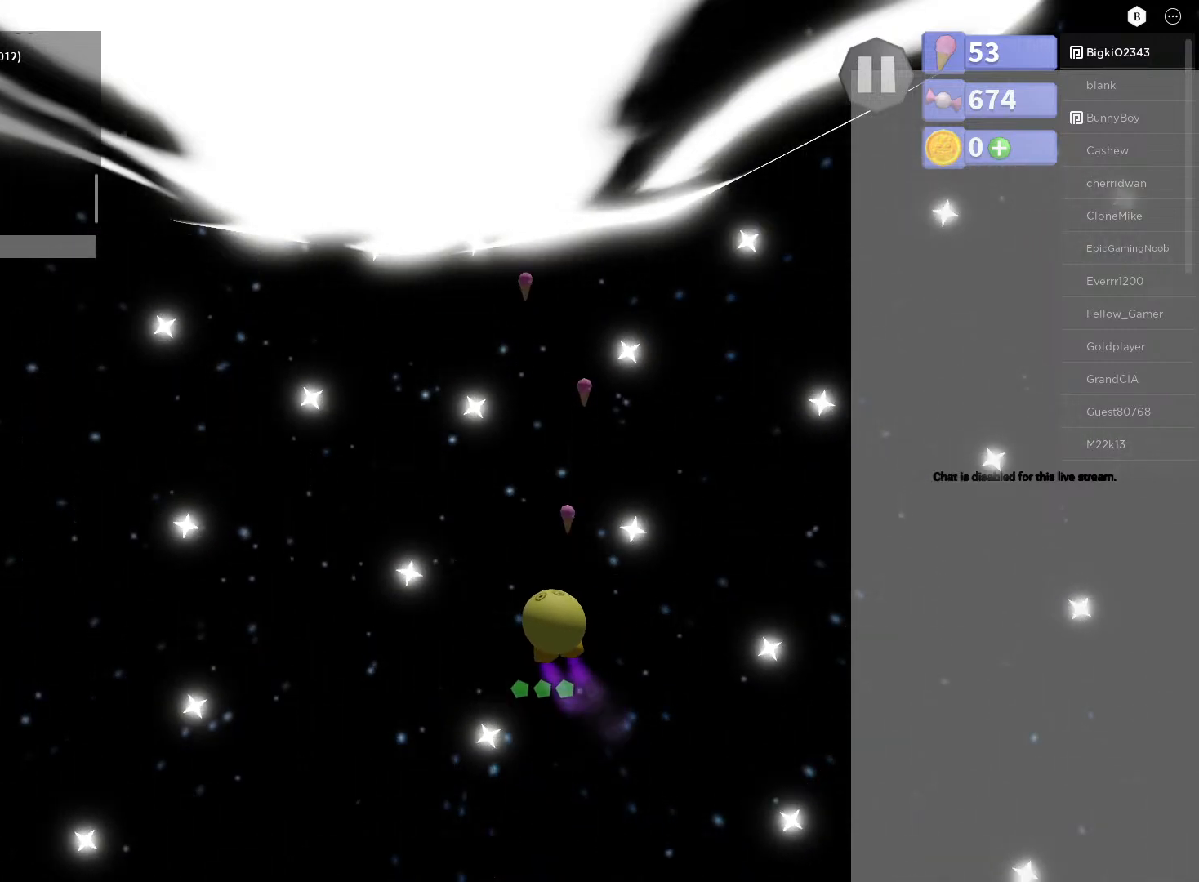
{"buttons": ["A"], "left_stick": "left", "right_stick": "center", "events": [[50, "left_stick", "center"], [367, "left_stick", "left"]]}
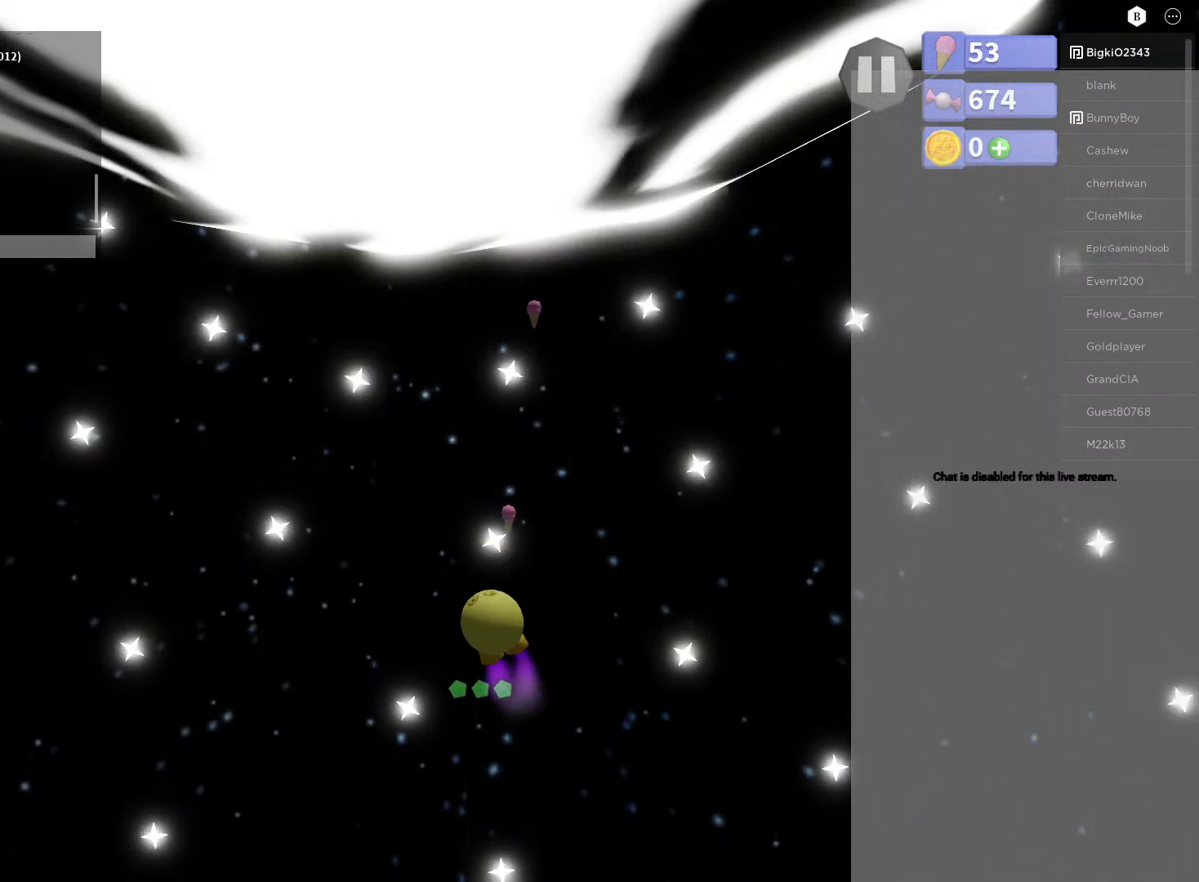
{"buttons": ["A"], "left_stick": "right", "right_stick": "center", "events": [[200, "left_stick", "center"], [450, "left_stick", "right"]]}
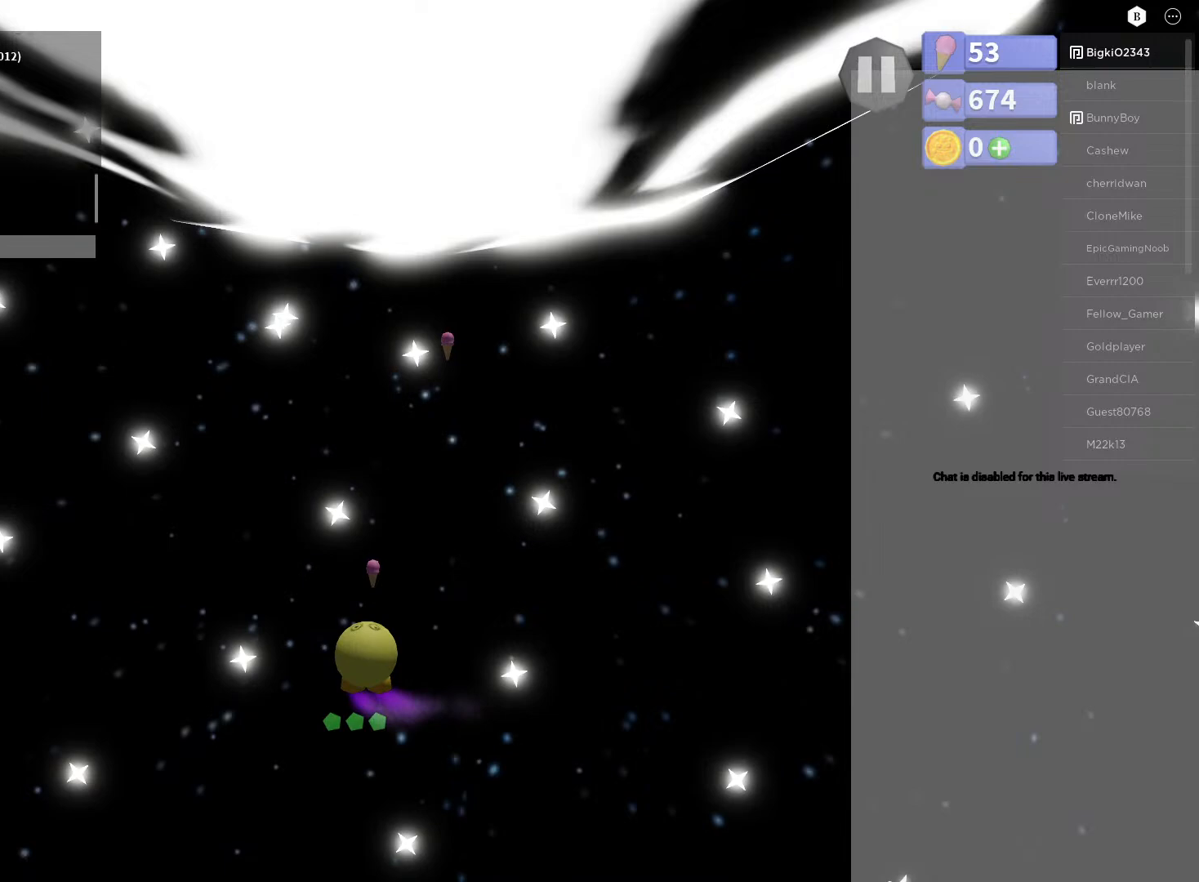
{"buttons": ["A"], "left_stick": "right", "right_stick": "center", "events": [[133, "left_stick", "center"], [400, "left_stick", "right"]]}
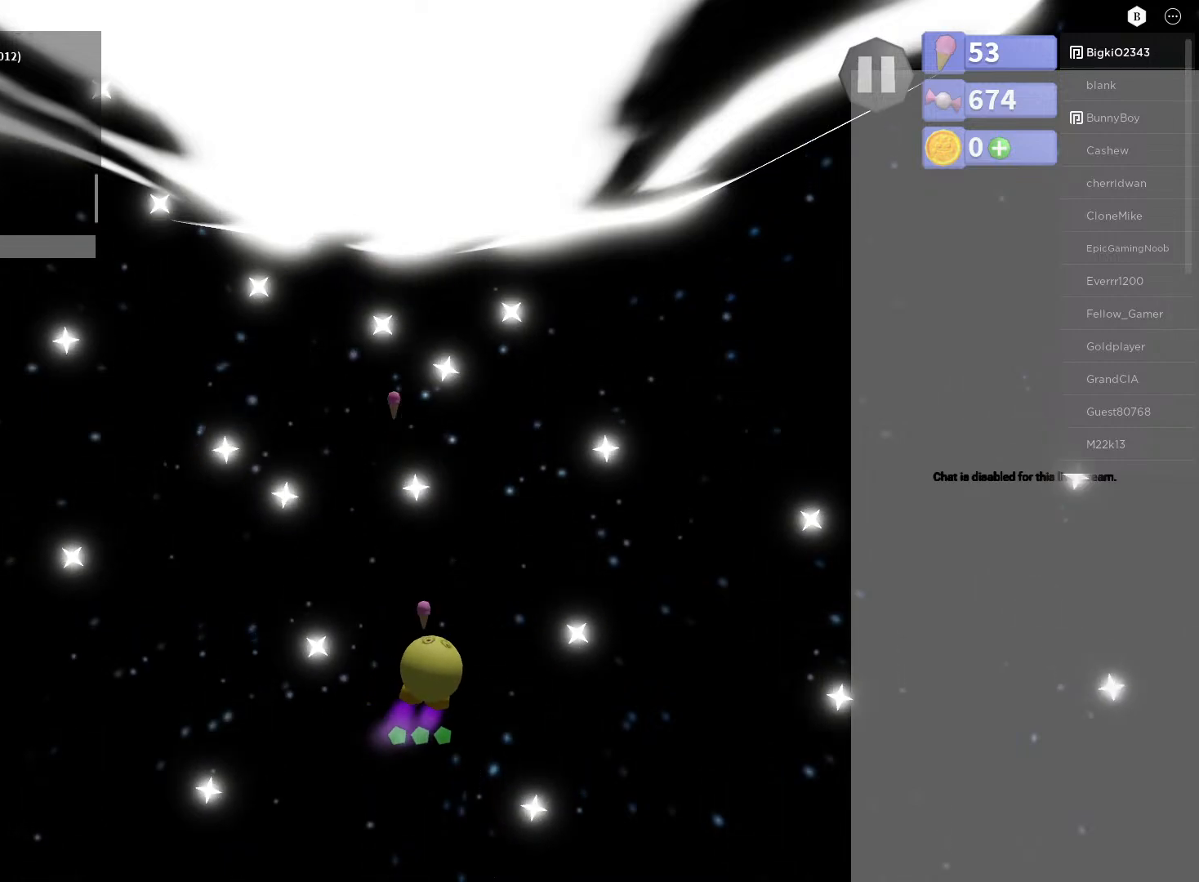
{"buttons": ["A"], "left_stick": "right", "right_stick": "center", "events": [[33, "left_stick", "down-left"], [150, "left_stick", "center"], [467, "left_stick", "right"]]}
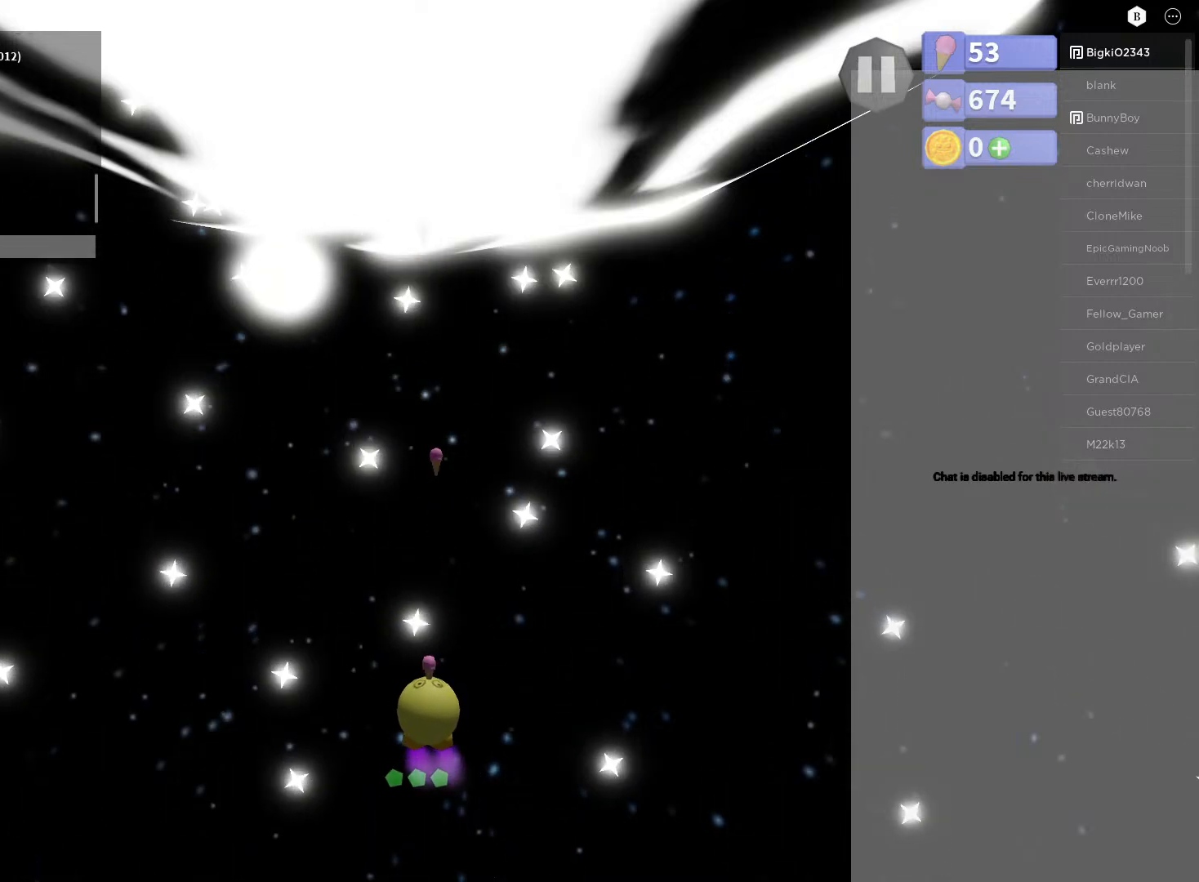
{"buttons": ["A"], "left_stick": "center", "right_stick": "center", "events": [[233, "left_stick", "center"], [367, "left_stick", "up-left"], [483, "left_stick", "center"]]}
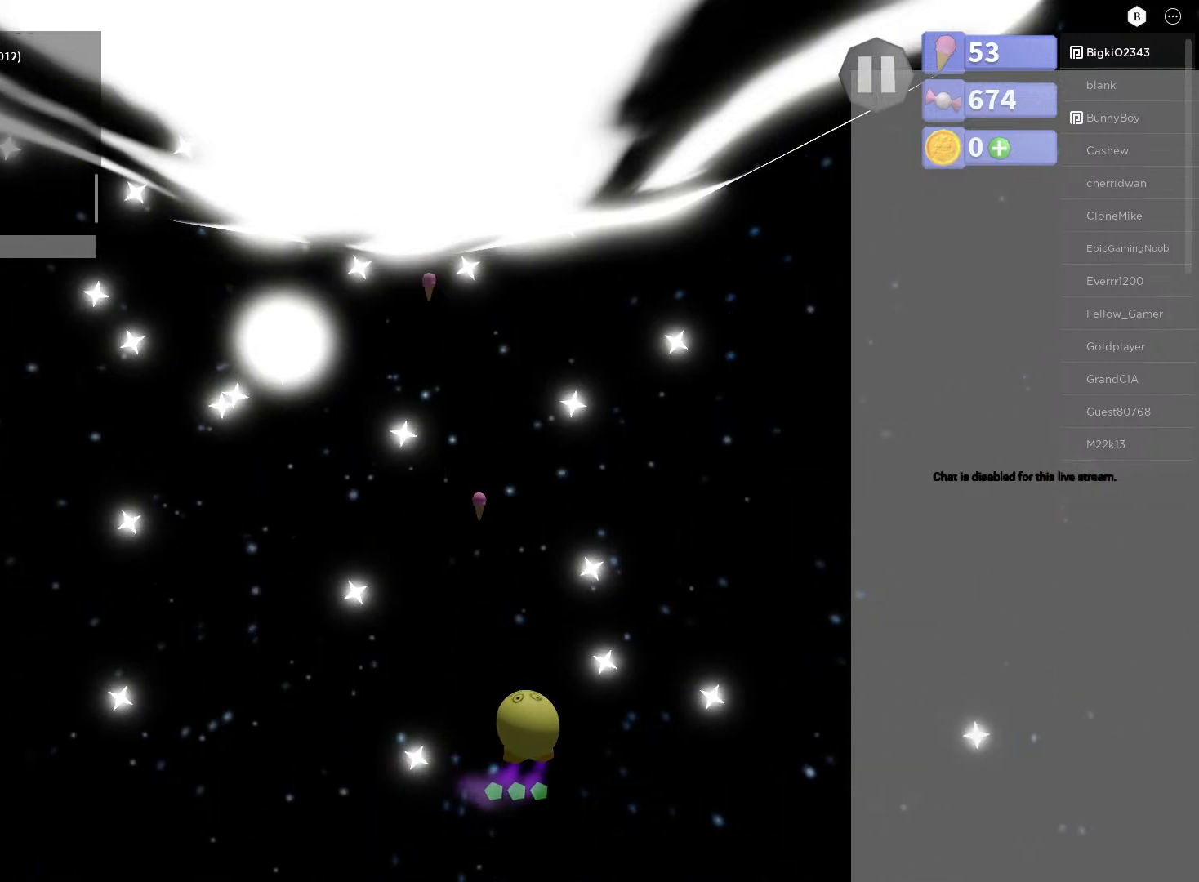
{"buttons": ["A"], "left_stick": "center", "right_stick": "center", "events": [[183, "left_stick", "left"], [383, "left_stick", "center"]]}
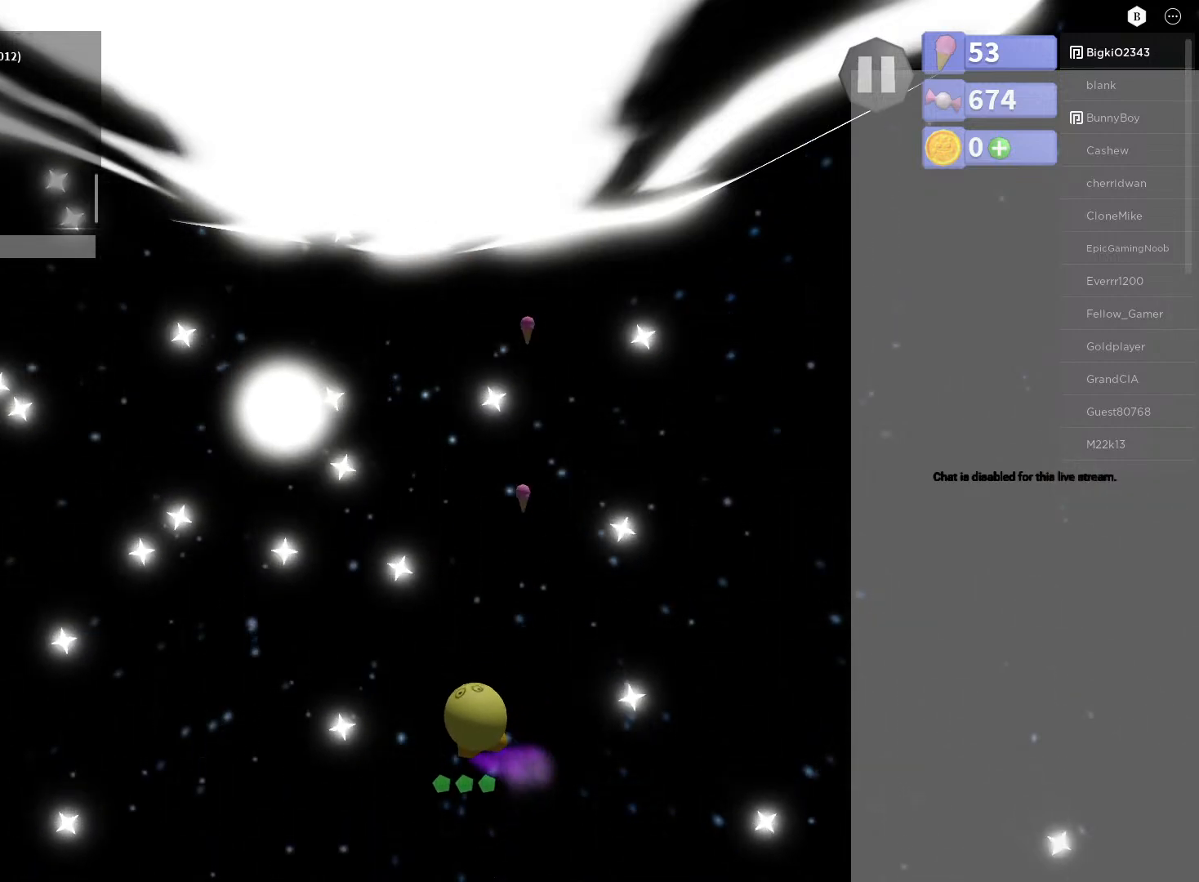
{"buttons": ["A"], "left_stick": "center", "right_stick": "center", "events": [[200, "left_stick", "right"], [433, "left_stick", "center"]]}
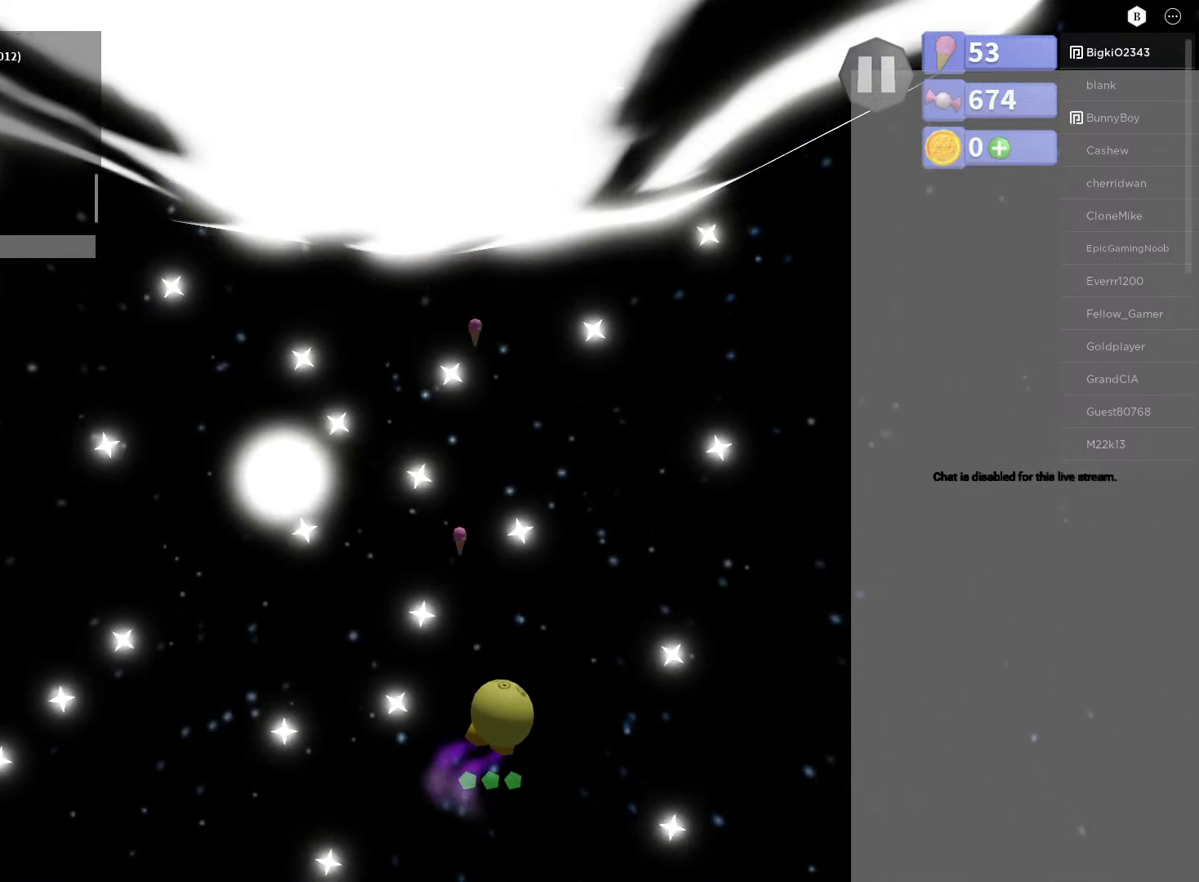
{"buttons": ["A"], "left_stick": "center", "right_stick": "center", "events": [[50, "left_stick", "left"], [433, "left_stick", "center"]]}
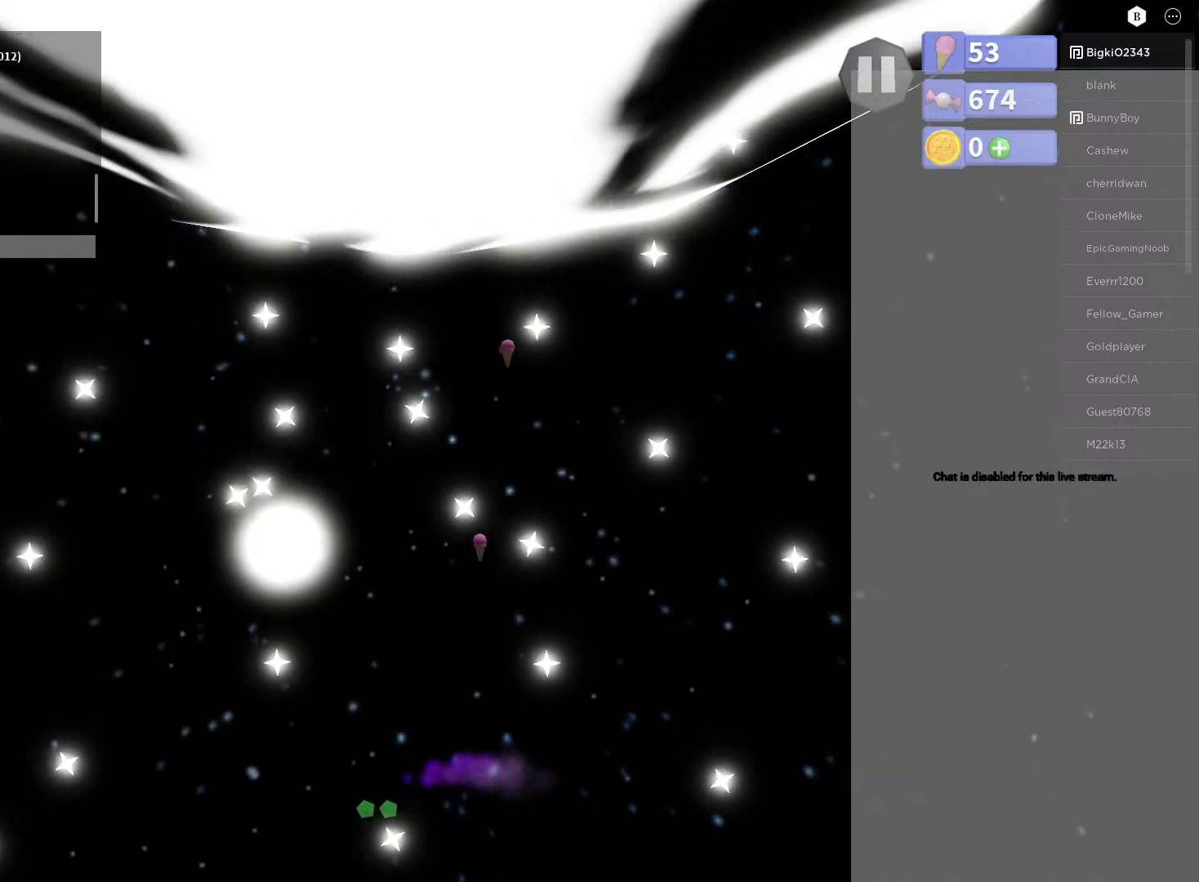
{"buttons": ["A"], "left_stick": "center", "right_stick": "center", "events": [[17, "left_stick", "down-left"], [167, "left_stick", "center"], [383, "L2", "down"], [433, "L2", "up"]]}
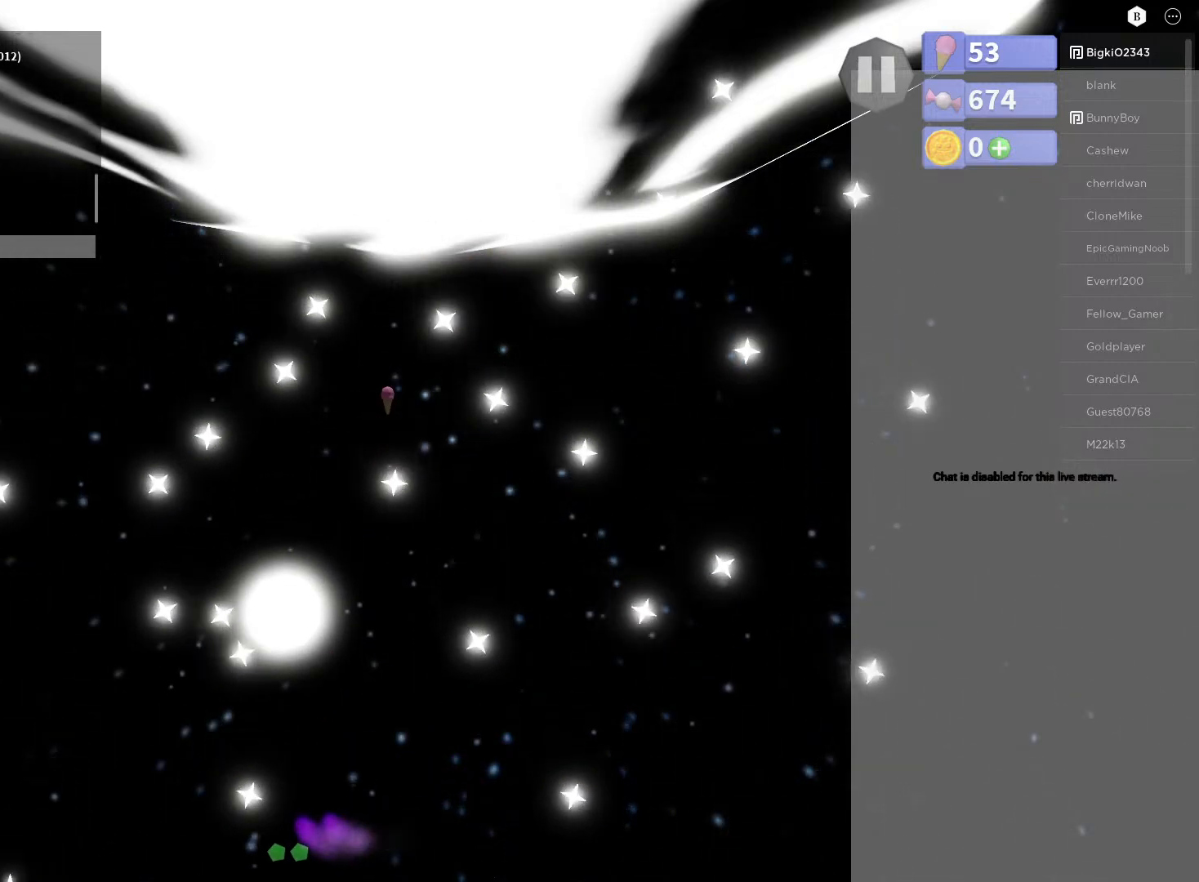
{"buttons": ["A"], "left_stick": "down-left", "right_stick": "center", "events": [[367, "left_stick", "down"], [433, "left_stick", "down-left"]]}
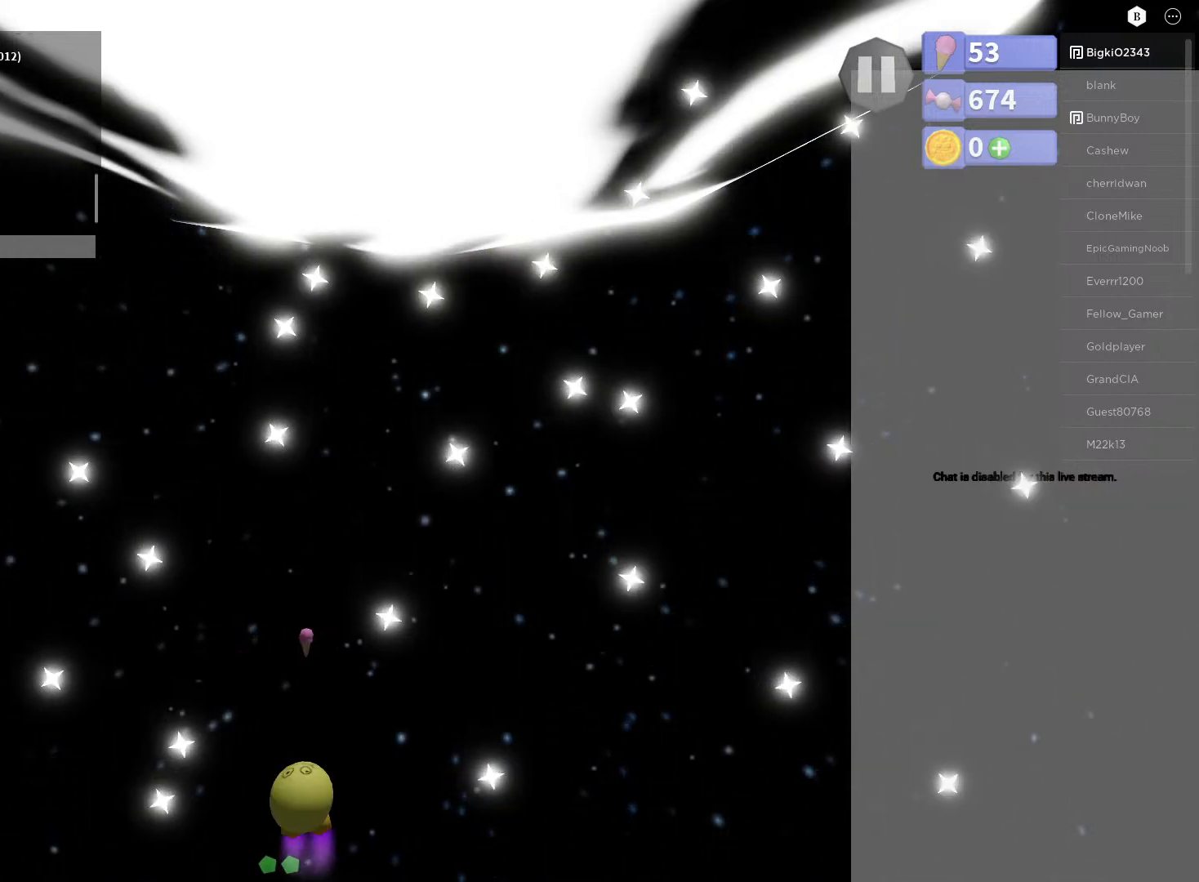
{"buttons": ["A"], "left_stick": "right", "right_stick": "center", "events": [[33, "left_stick", "center"], [200, "left_stick", "up"], [383, "left_stick", "center"], [433, "left_stick", "right"]]}
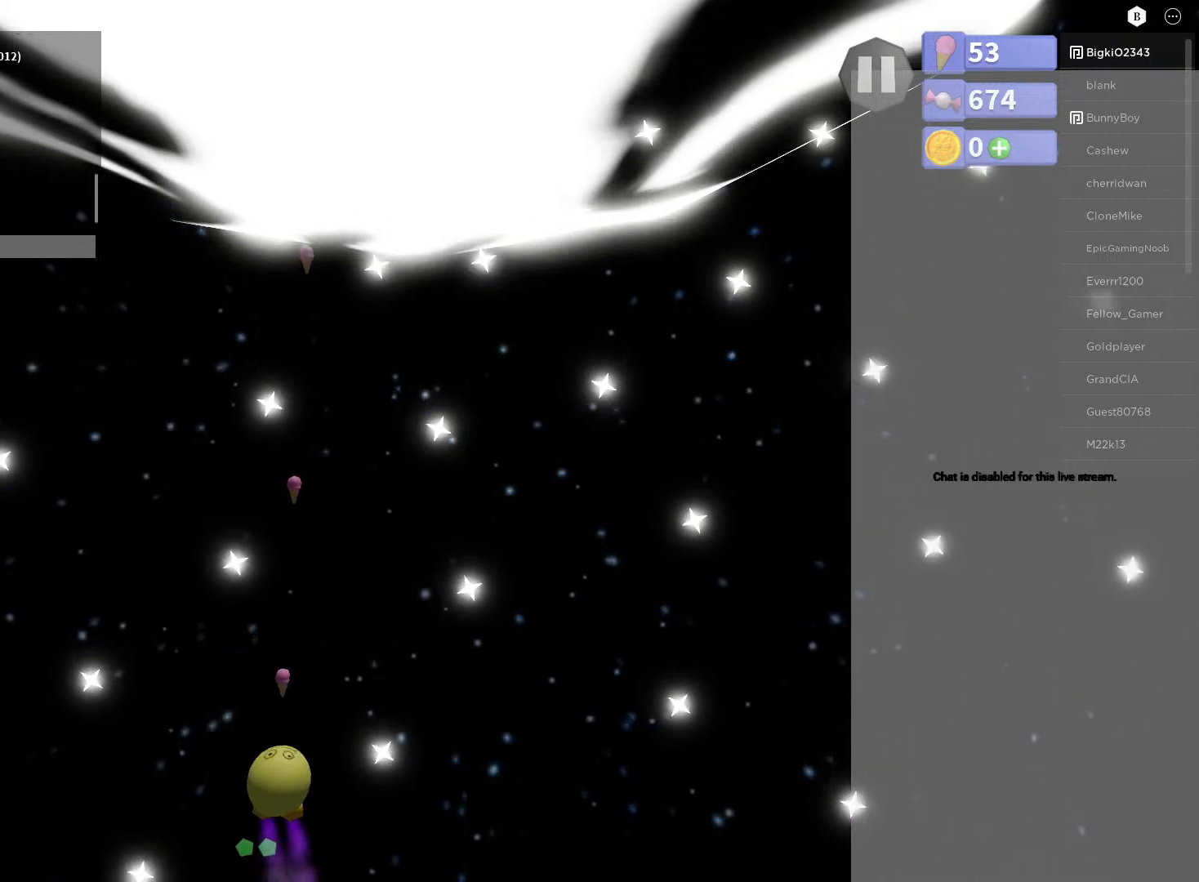
{"buttons": ["A"], "left_stick": "center", "right_stick": "center", "events": [[50, "left_stick", "center"], [217, "left_stick", "right"], [400, "left_stick", "center"]]}
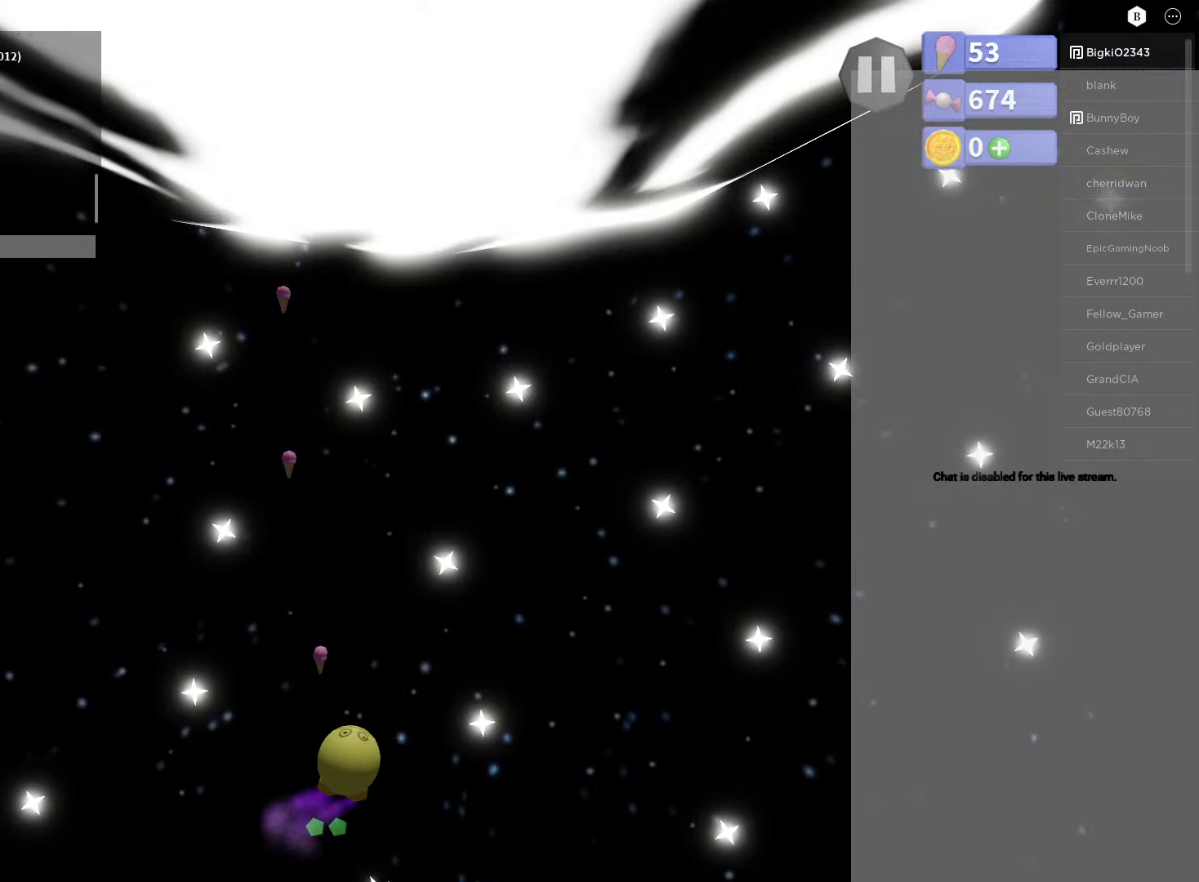
{"buttons": ["A"], "left_stick": "center", "right_stick": "center", "events": [[83, "left_stick", "up-left"], [233, "left_stick", "center"]]}
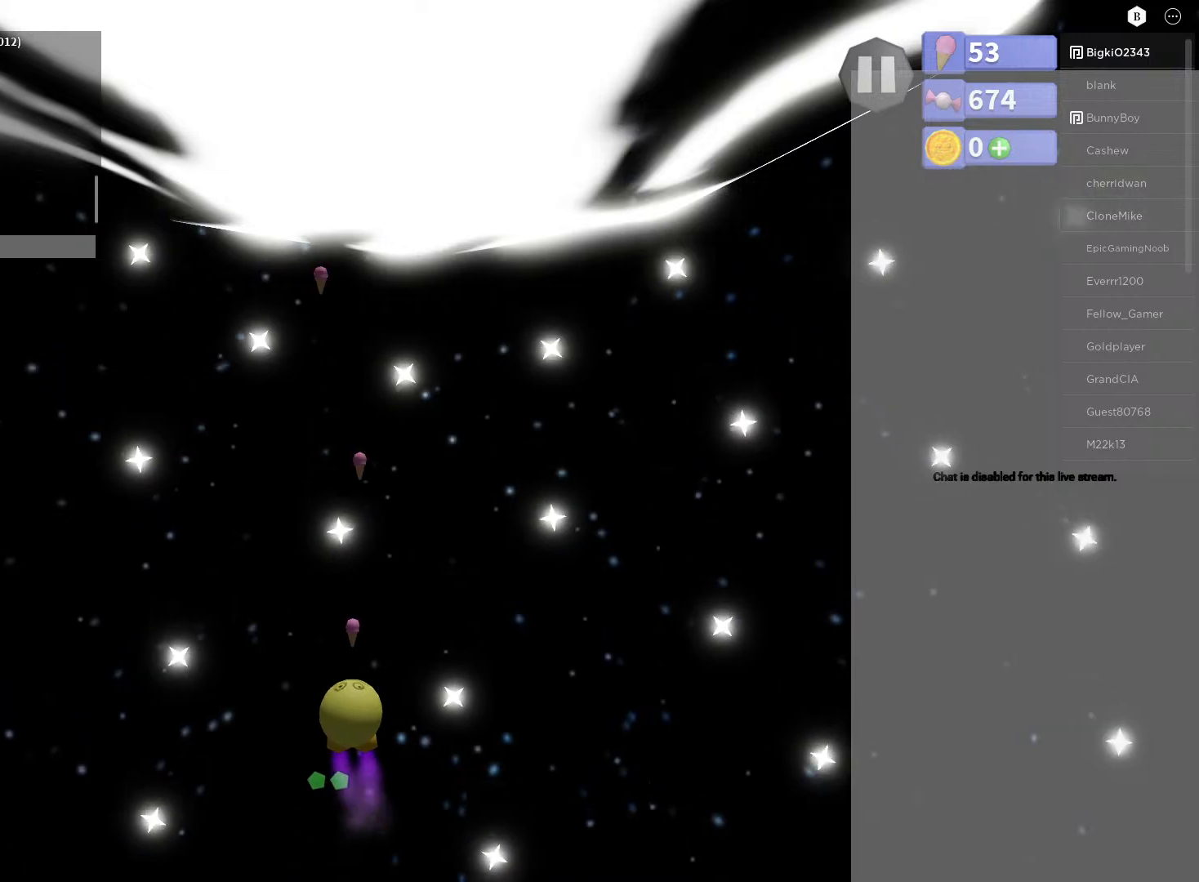
{"buttons": ["A"], "left_stick": "right", "right_stick": "center", "events": [[117, "left_stick", "right"], [317, "left_stick", "center"], [467, "left_stick", "right"]]}
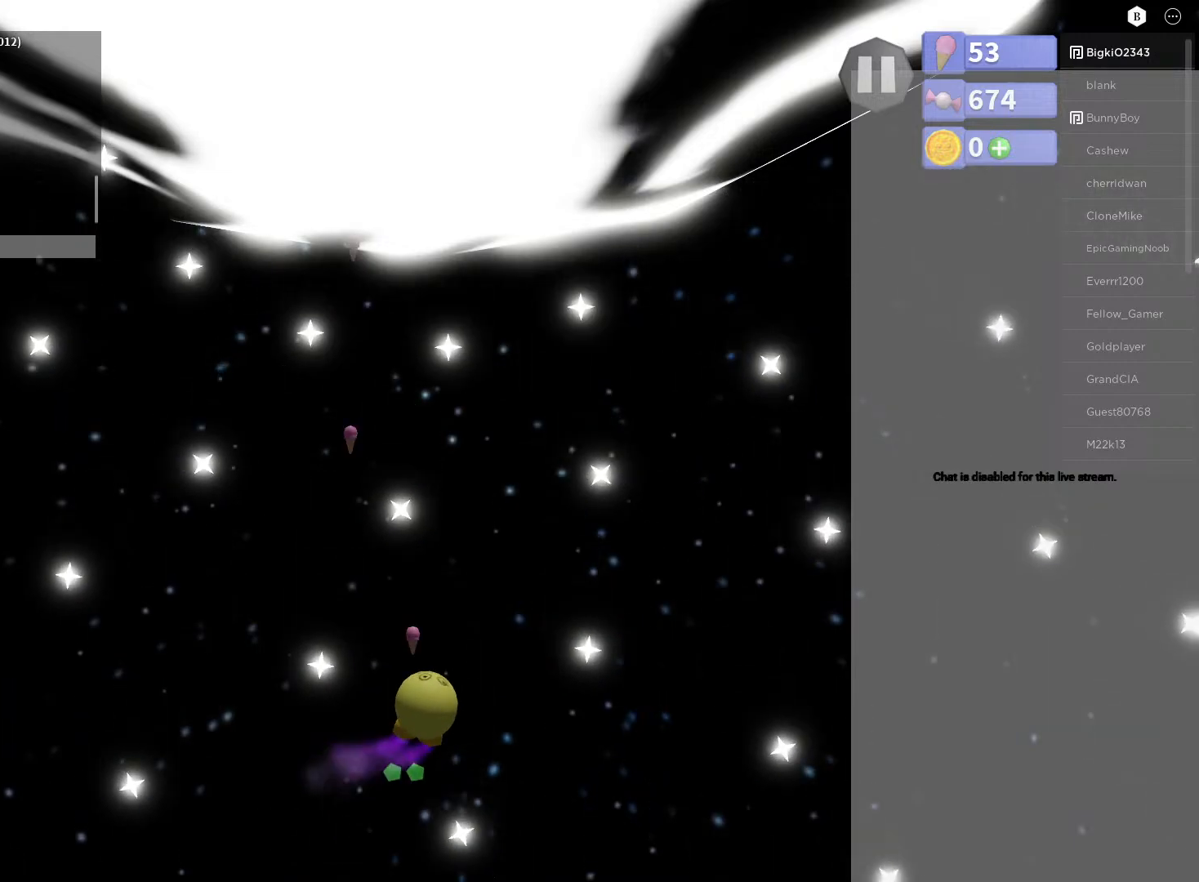
{"buttons": ["A"], "left_stick": "center", "right_stick": "center", "events": [[133, "left_stick", "center"]]}
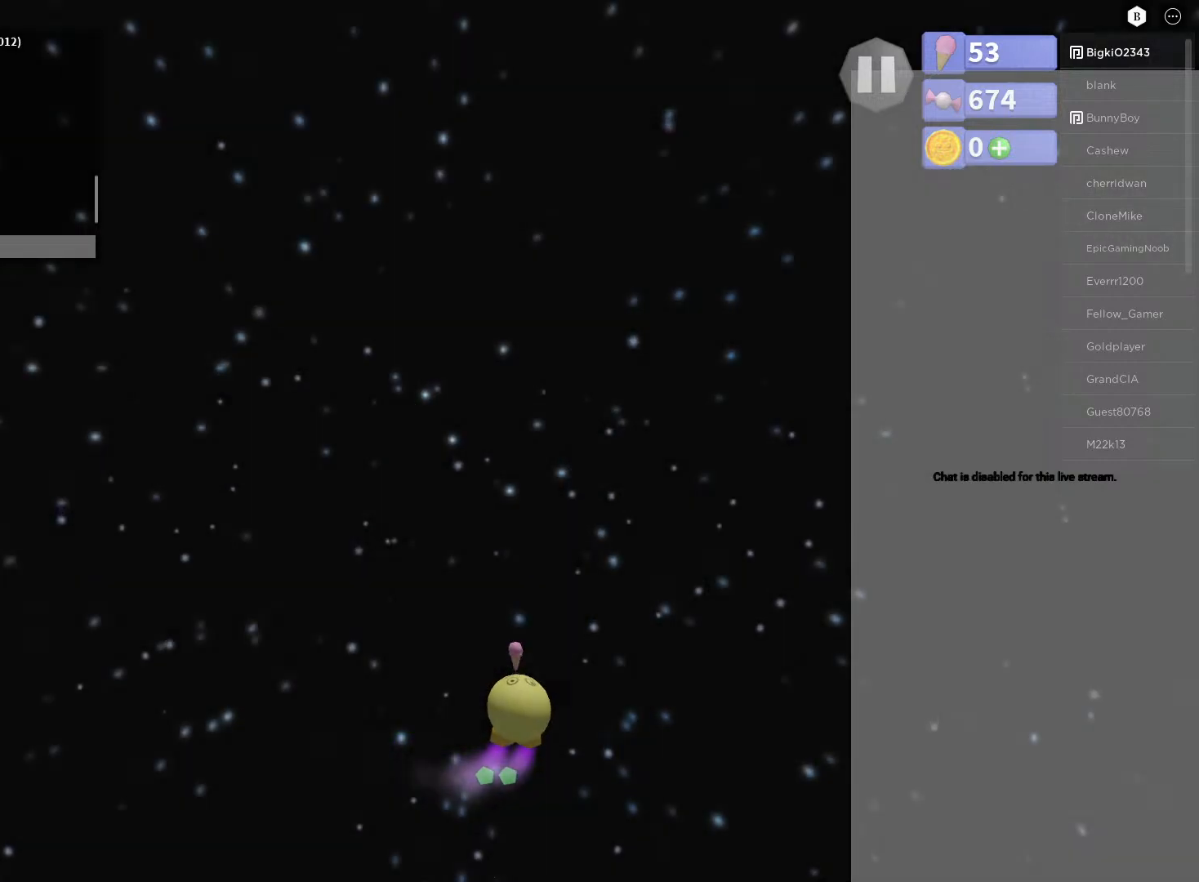
{"buttons": [], "left_stick": "left", "right_stick": "center", "events": [[333, "left_stick", "left"], [383, "A", "up"]]}
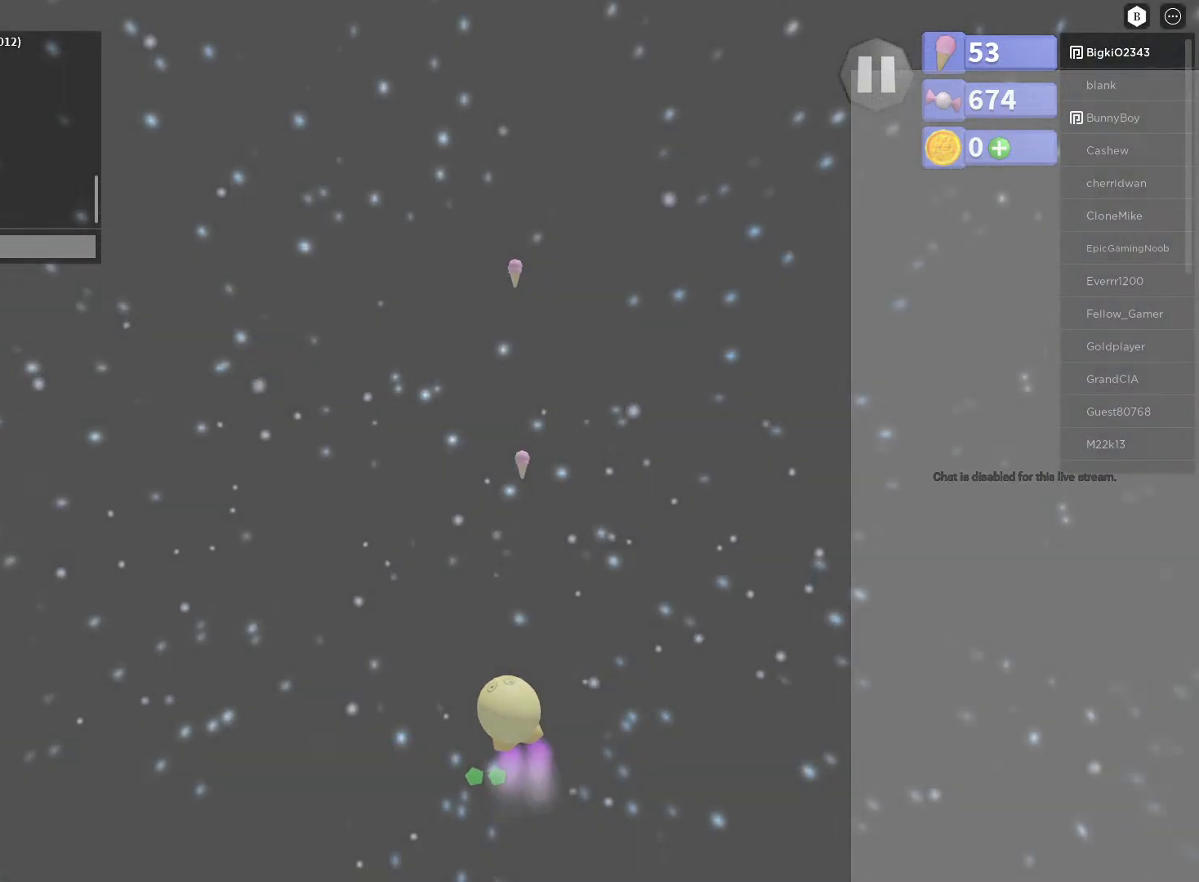
{"buttons": [], "left_stick": "center", "right_stick": "center", "events": [[17, "left_stick", "center"]]}